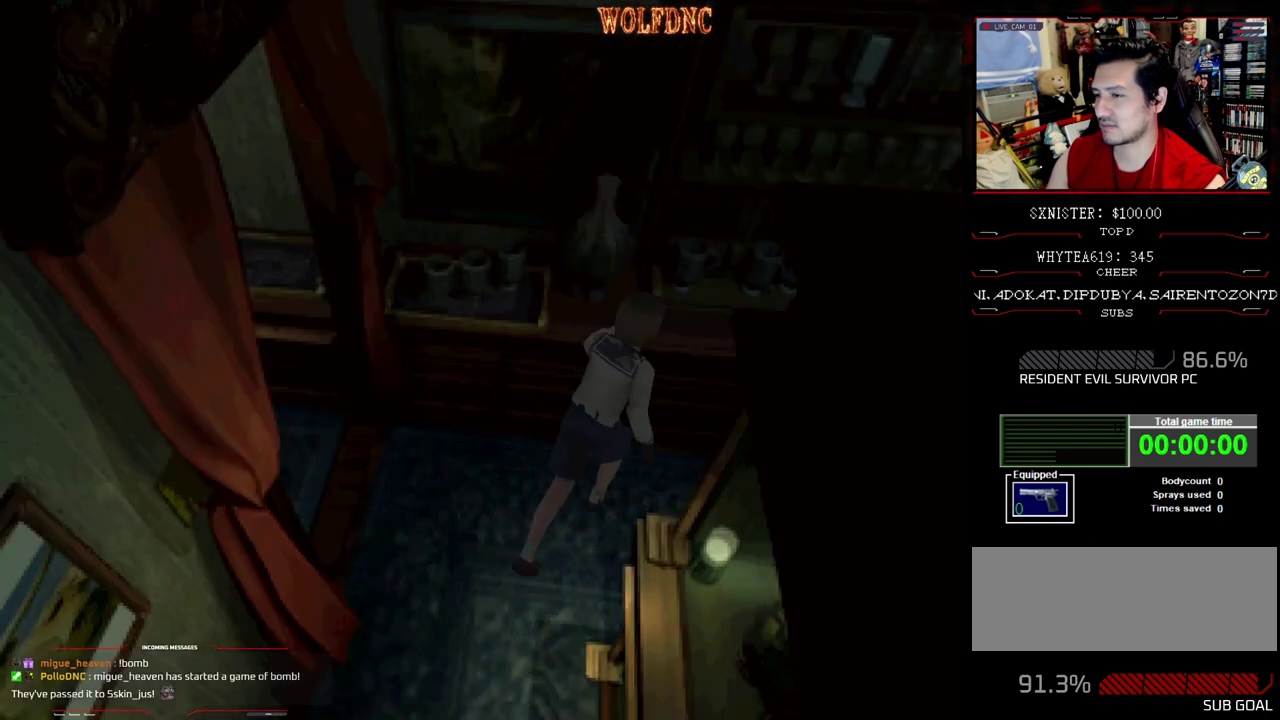
Gameplay with a controller (PlayStation layout); each line is a JSON object with the inputs held at the frame after it. "events" lists button and stick changes between this image and that frame as [ms after this image, input, new state], when the widget could be followed in between. Not read: L3 R3.
{"buttons": ["CROSS", "SQUARE", "DPAD_UP", "DPAD_LEFT"], "events": [[67, "CROSS", "up"], [67, "DPAD_RIGHT", "up"], [117, "CROSS", "down"], [117, "DPAD_LEFT", "down"]]}
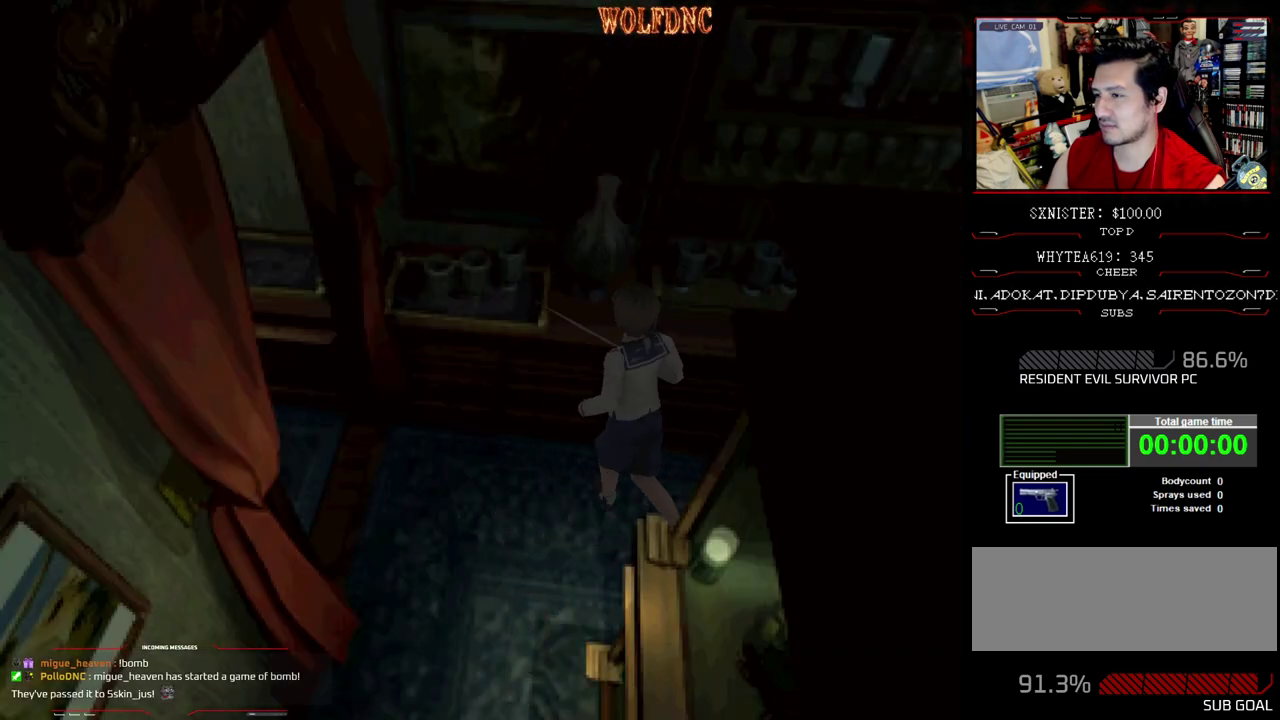
{"buttons": ["SQUARE", "DPAD_UP"], "events": [[83, "CROSS", "up"], [133, "CROSS", "down"], [217, "CROSS", "up"], [267, "CROSS", "down"], [367, "DPAD_LEFT", "up"], [417, "CROSS", "up"]]}
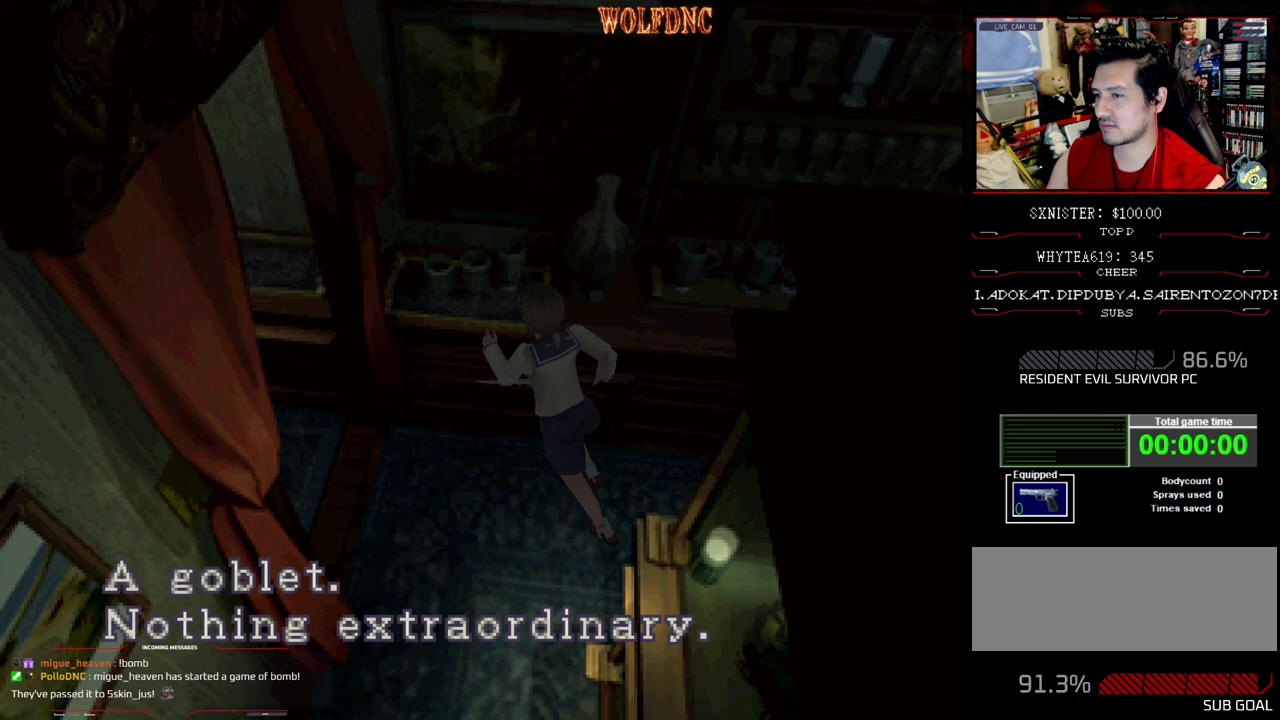
{"buttons": [], "events": [[50, "DPAD_UP", "up"], [100, "SQUARE", "up"]]}
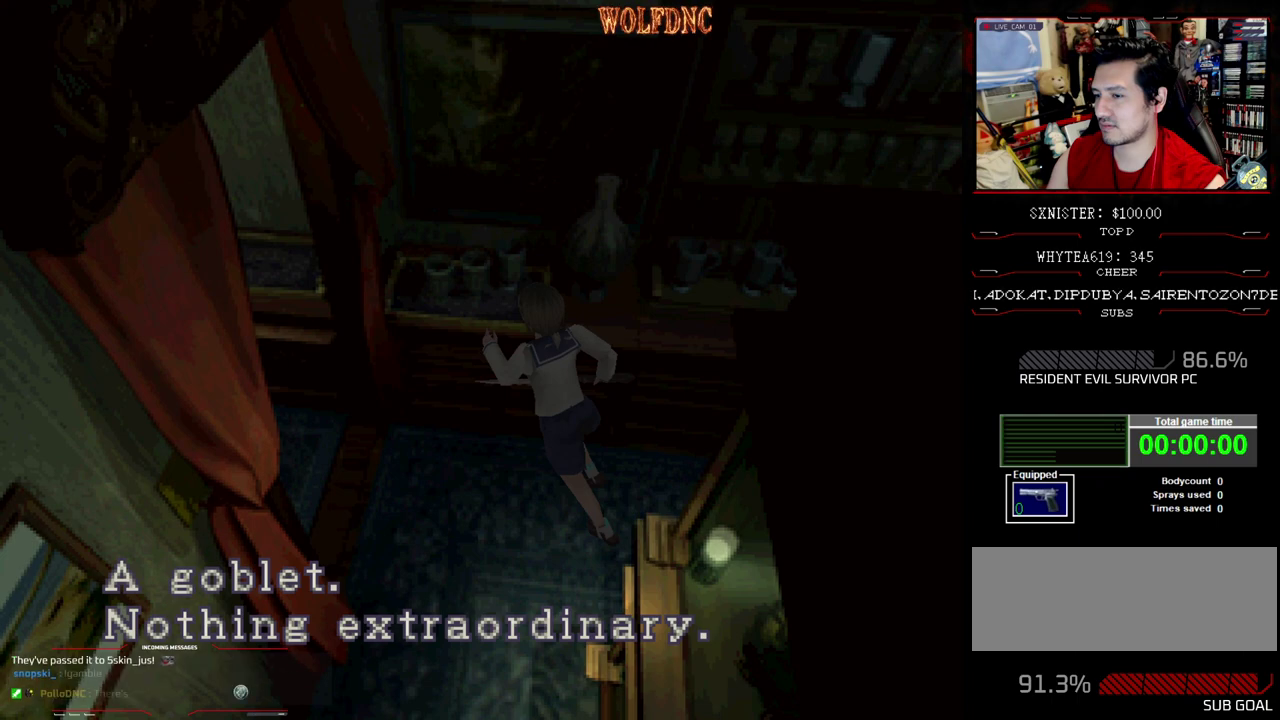
{"buttons": [], "events": [[67, "CROSS", "down"], [167, "DPAD_UP", "down"], [250, "CROSS", "up"], [300, "CROSS", "down"], [400, "DPAD_UP", "up"], [433, "CROSS", "up"]]}
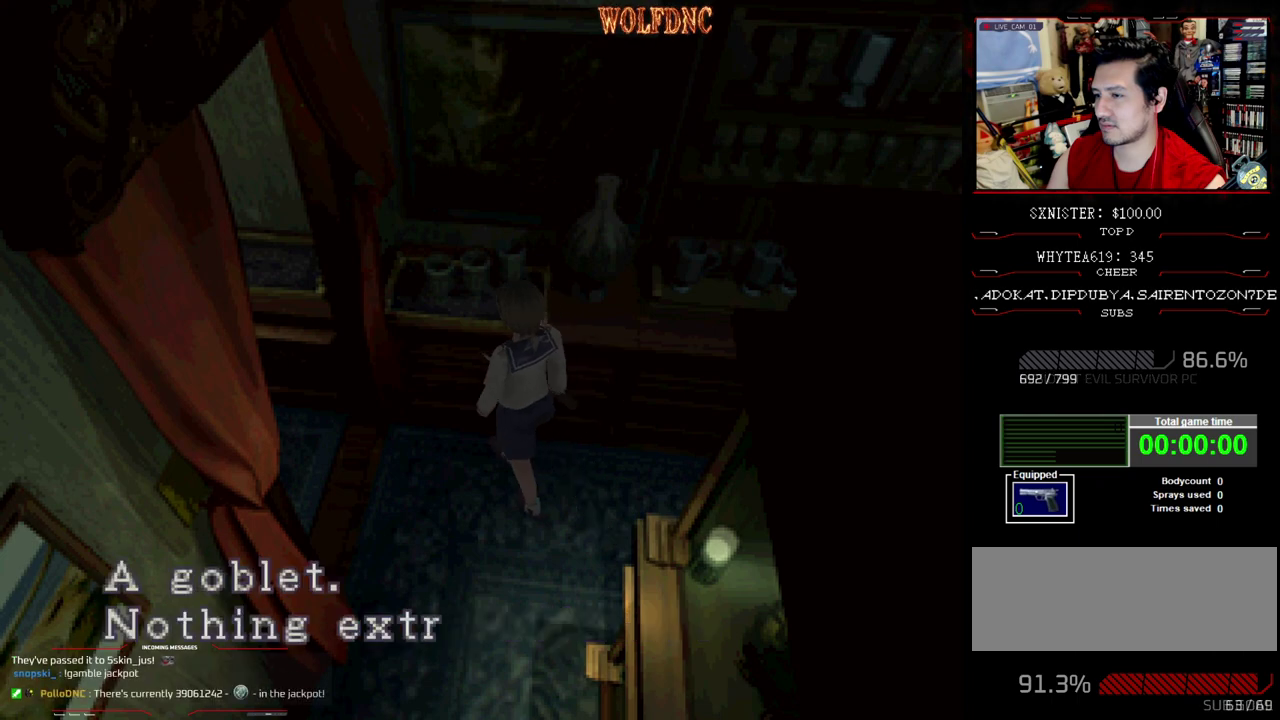
{"buttons": ["CROSS", "DPAD_UP"], "events": [[417, "CROSS", "down"], [500, "DPAD_UP", "down"]]}
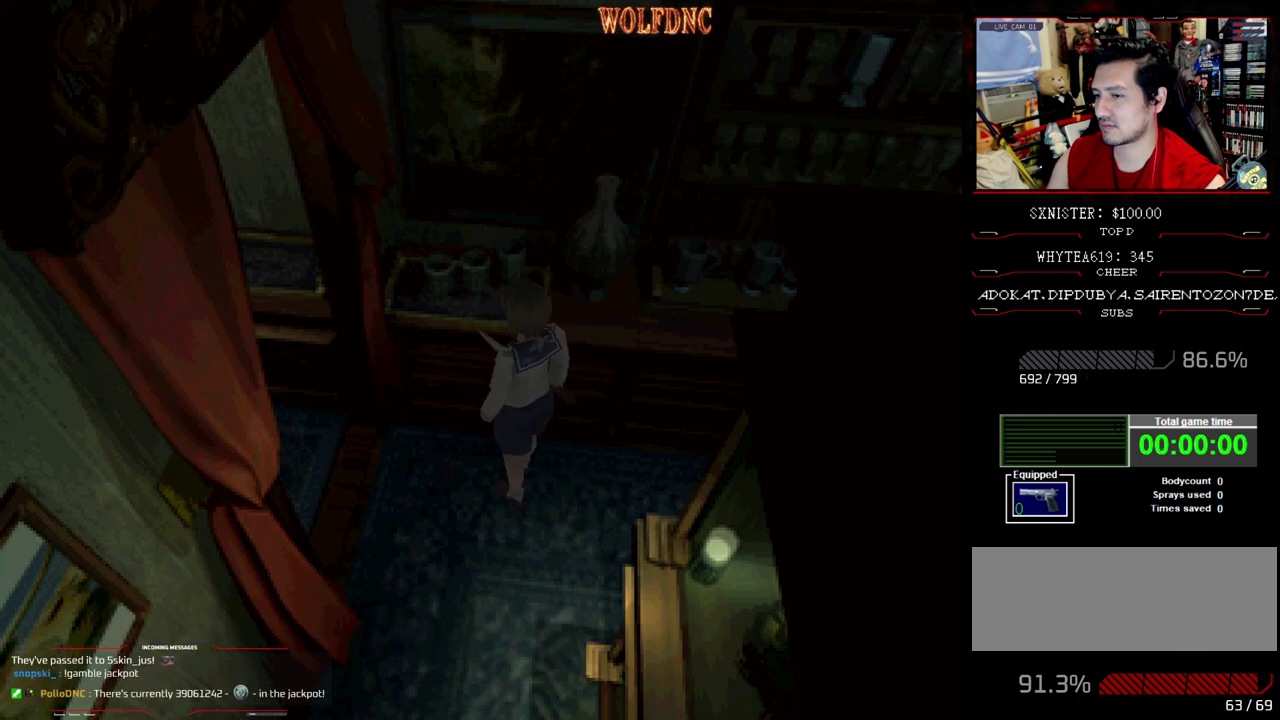
{"buttons": ["SQUARE", "DPAD_UP"], "events": [[50, "CROSS", "up"], [150, "DPAD_LEFT", "down"], [150, "SQUARE", "down"], [333, "DPAD_LEFT", "up"]]}
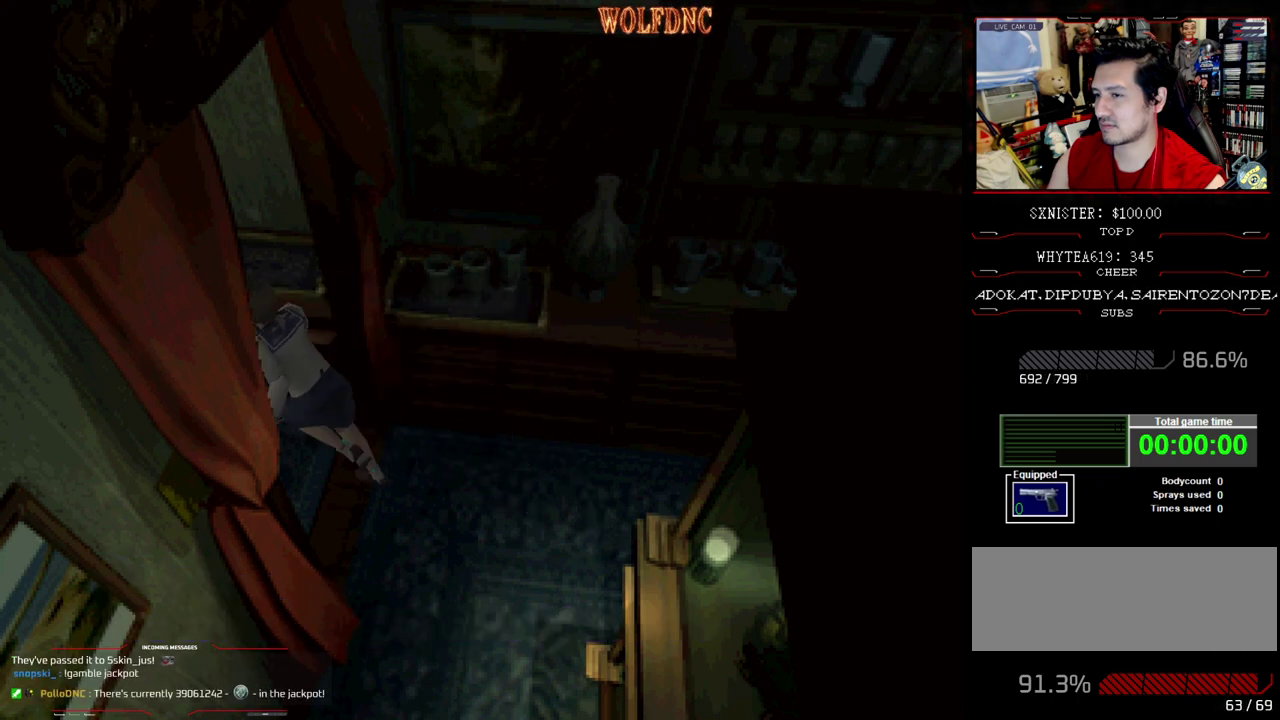
{"buttons": [], "events": [[17, "SQUARE", "up"], [50, "DPAD_UP", "up"]]}
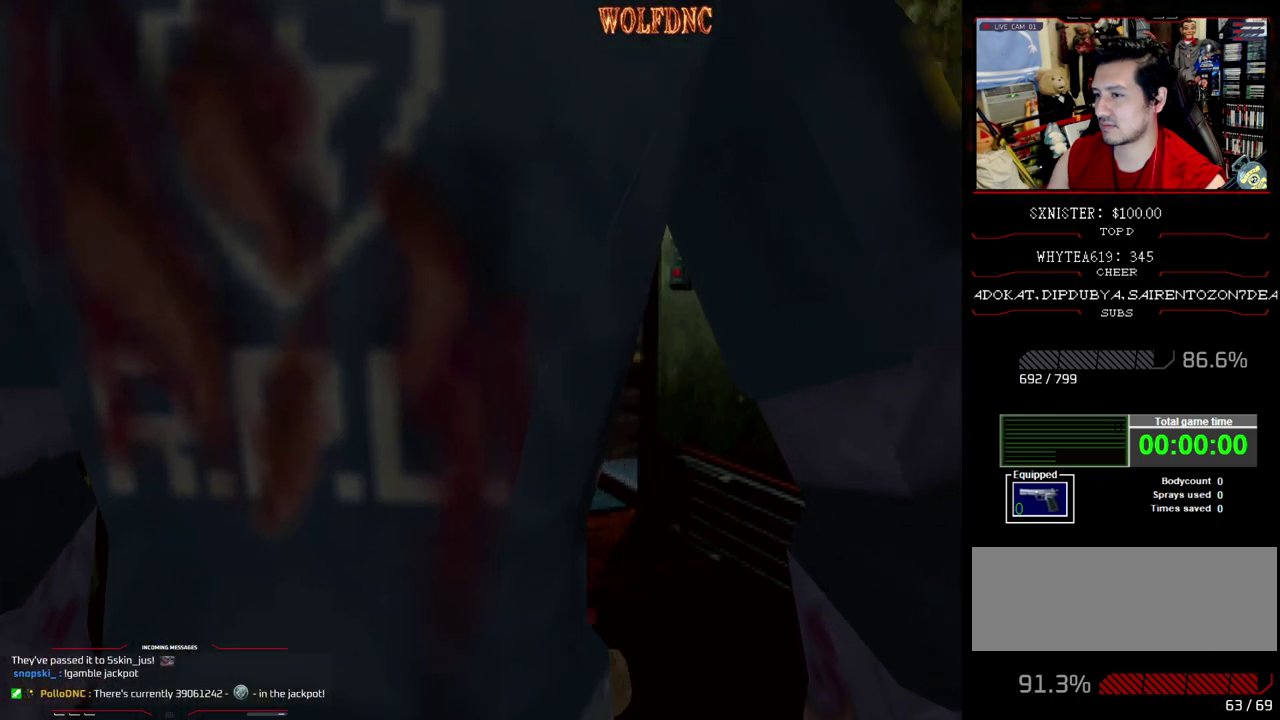
{"buttons": [], "events": []}
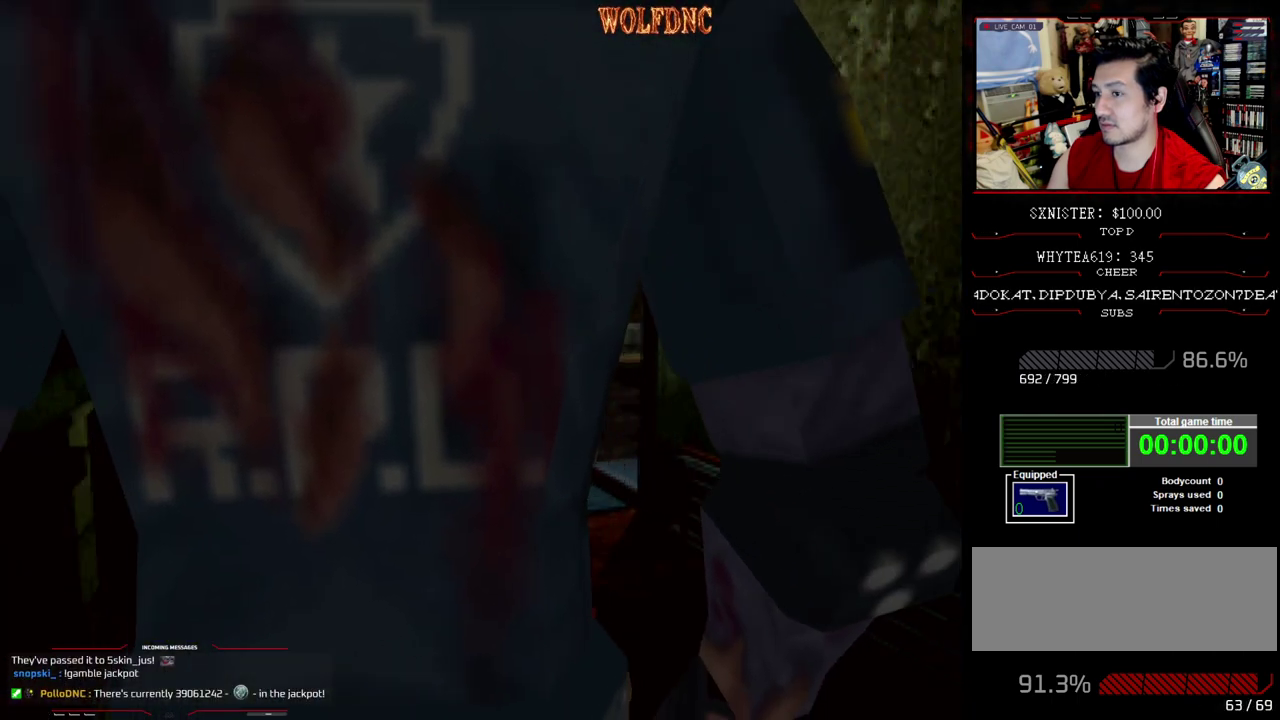
{"buttons": [], "events": []}
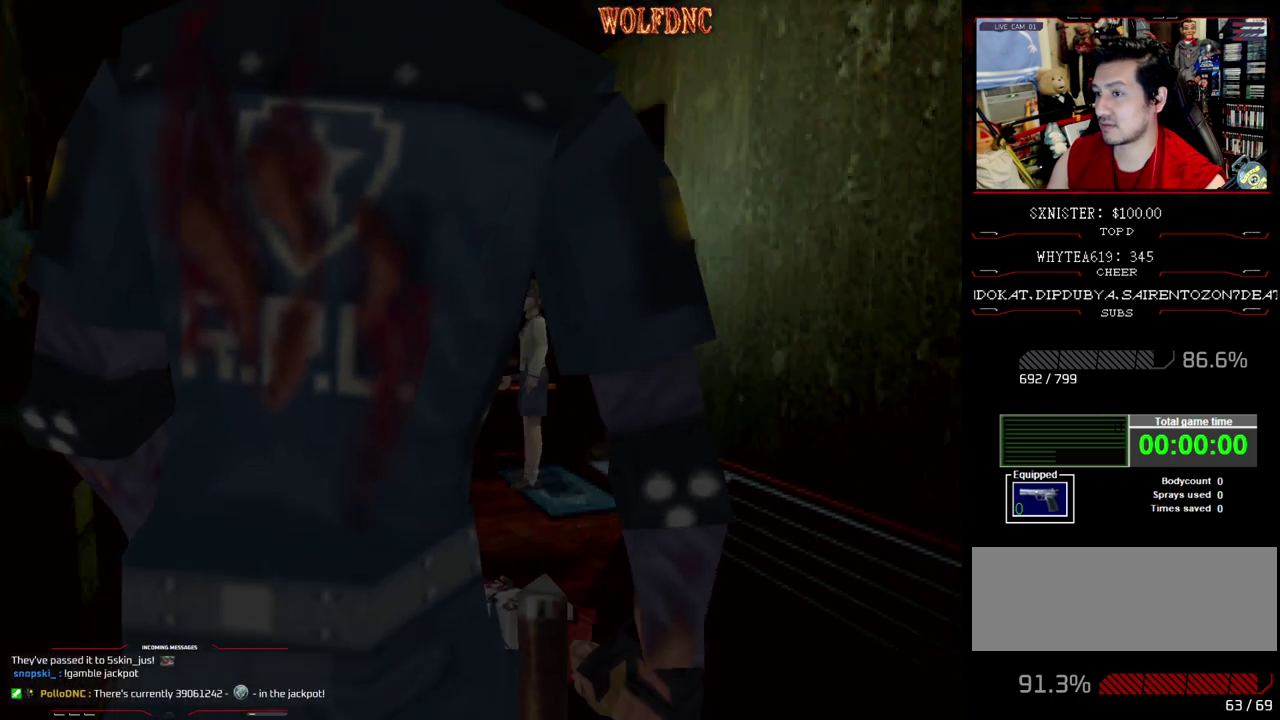
{"buttons": ["DPAD_DOWN"], "events": [[200, "DPAD_DOWN", "down"]]}
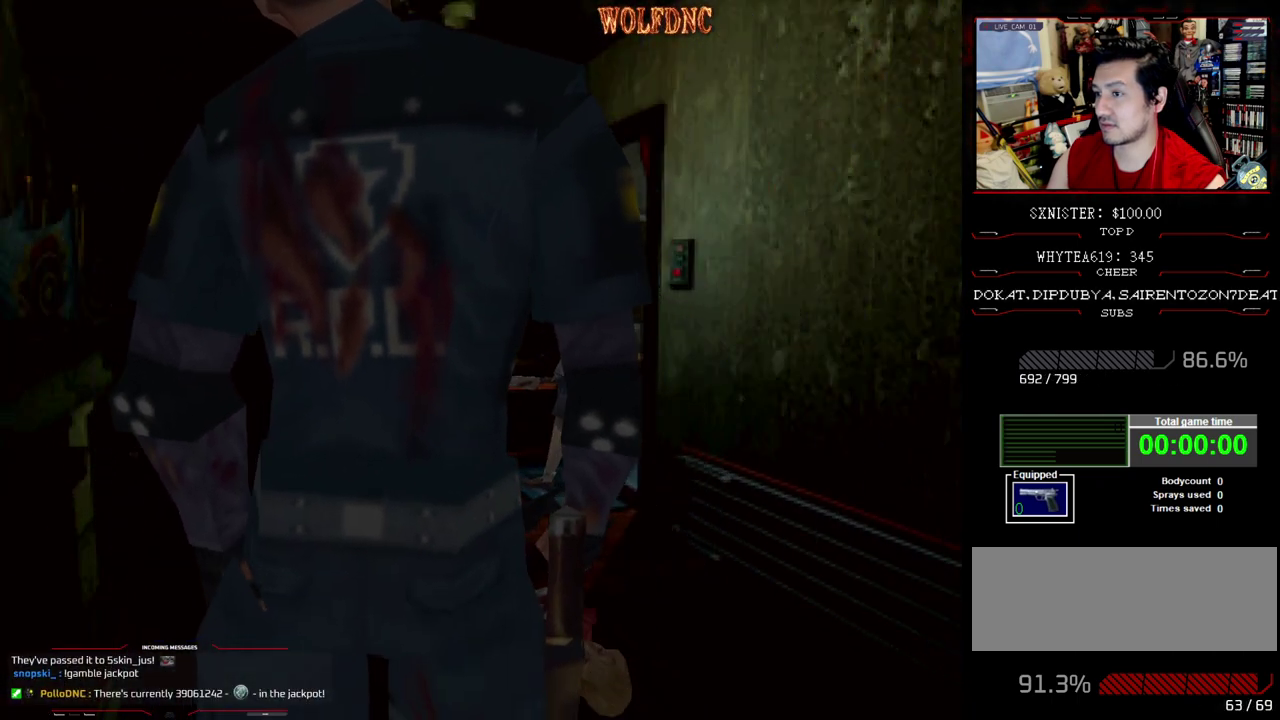
{"buttons": [], "events": [[83, "DPAD_DOWN", "up"], [317, "CIRCLE", "down"], [450, "CIRCLE", "up"]]}
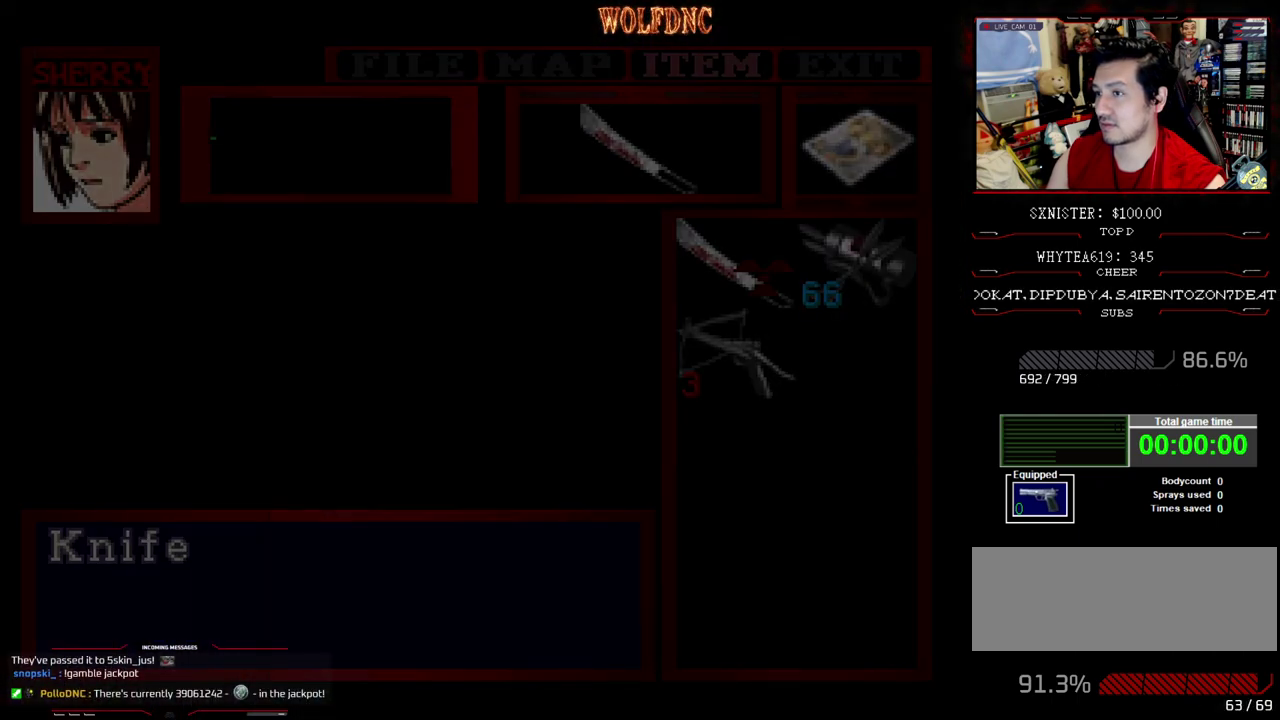
{"buttons": [], "events": []}
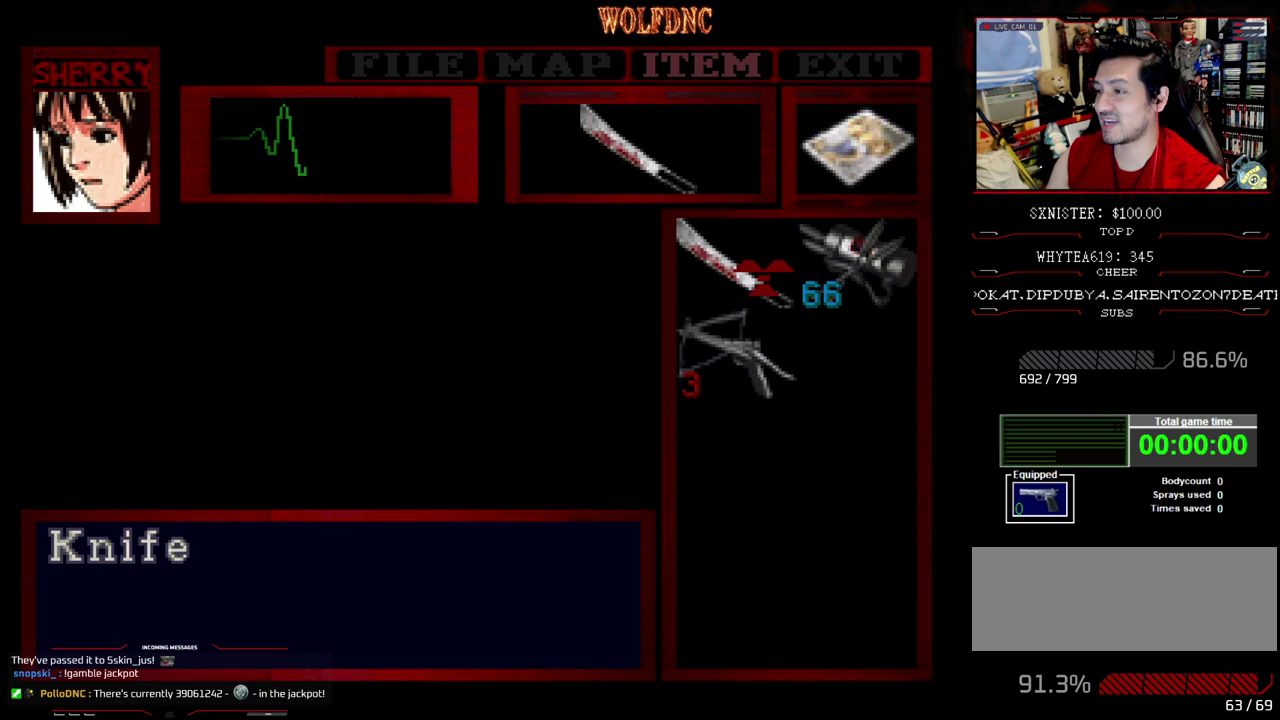
{"buttons": [], "events": [[67, "DPAD_DOWN", "down"], [167, "DPAD_DOWN", "up"], [200, "CROSS", "down"], [300, "CROSS", "up"], [350, "CROSS", "down"], [433, "CROSS", "up"]]}
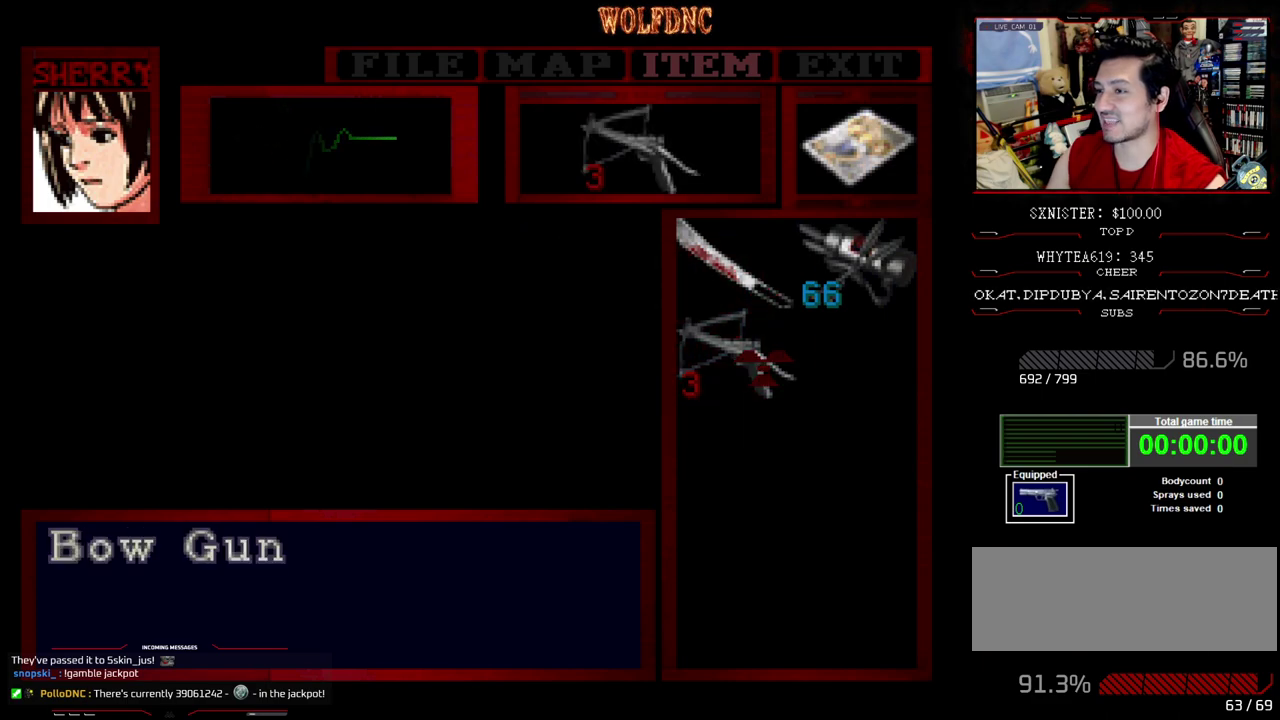
{"buttons": [], "events": [[317, "CIRCLE", "down"], [417, "CIRCLE", "up"]]}
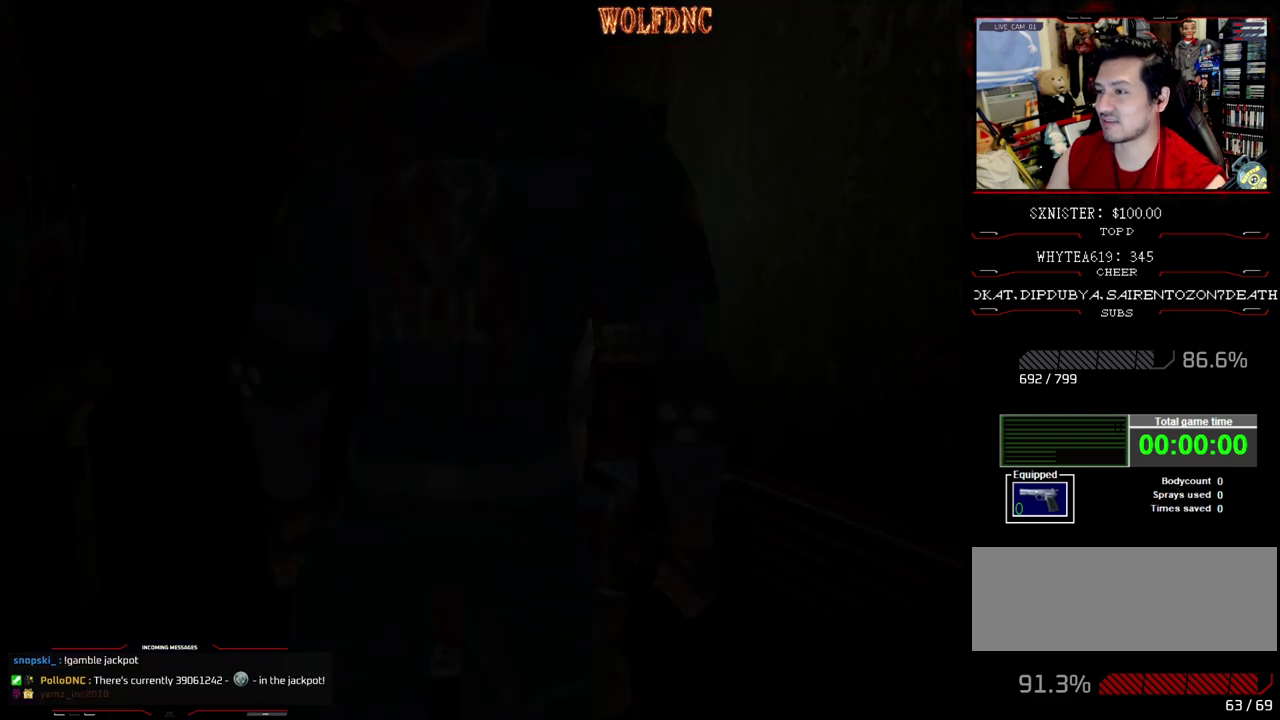
{"buttons": ["R1"], "events": [[50, "DPAD_UP", "down"], [100, "DPAD_LEFT", "down"], [233, "DPAD_LEFT", "up"], [233, "DPAD_UP", "up"], [283, "R1", "down"]]}
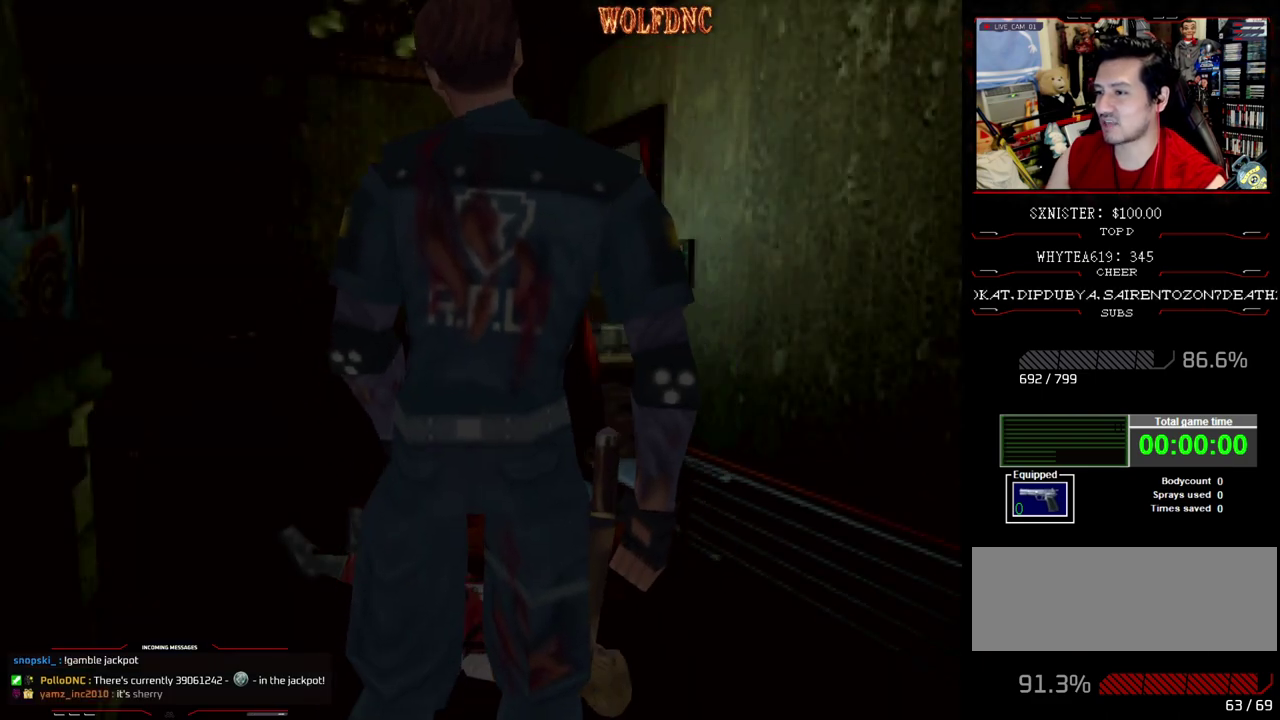
{"buttons": ["R1", "DPAD_LEFT"], "events": [[400, "DPAD_LEFT", "down"]]}
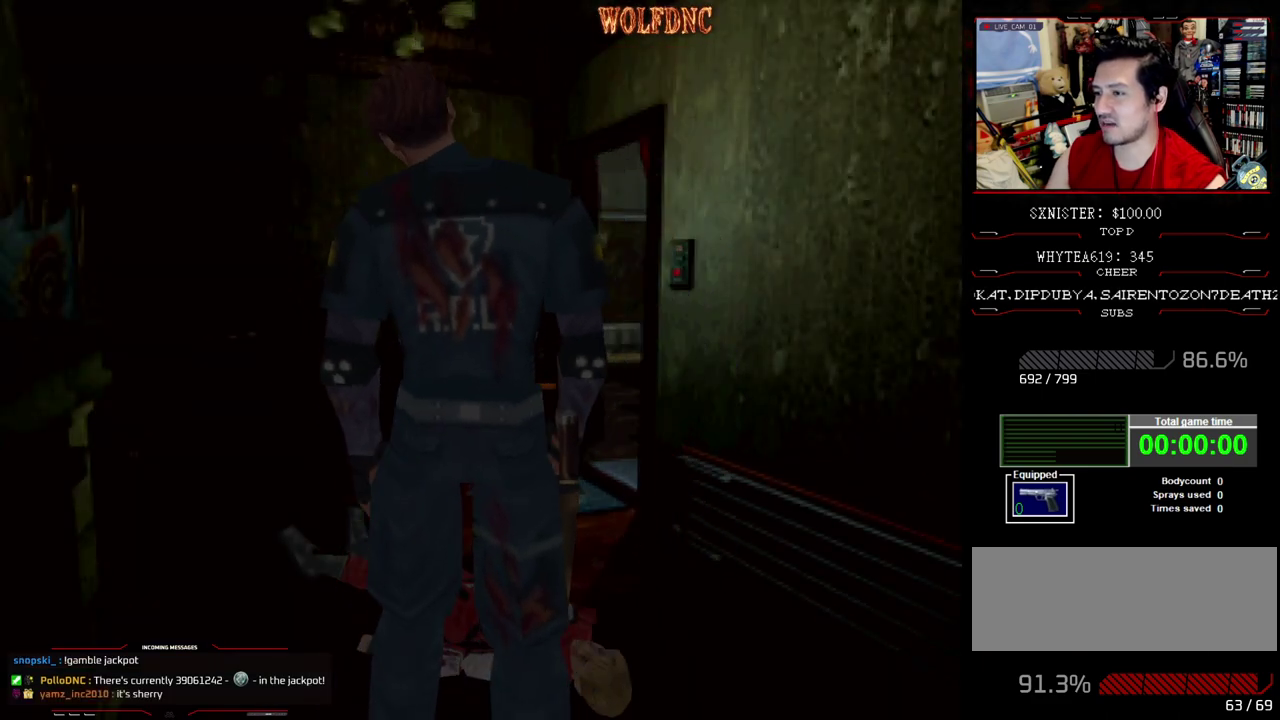
{"buttons": ["R1"], "events": [[417, "DPAD_LEFT", "up"]]}
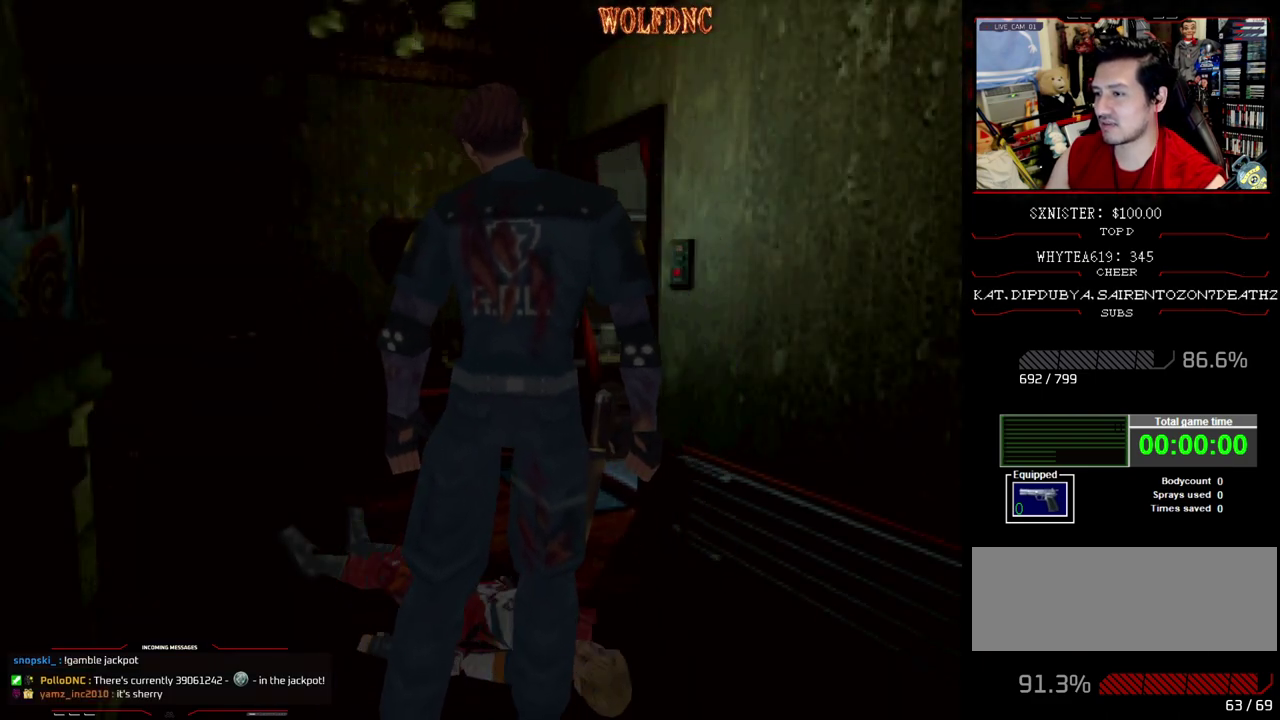
{"buttons": ["R1"], "events": [[50, "DPAD_RIGHT", "down"], [333, "DPAD_RIGHT", "up"]]}
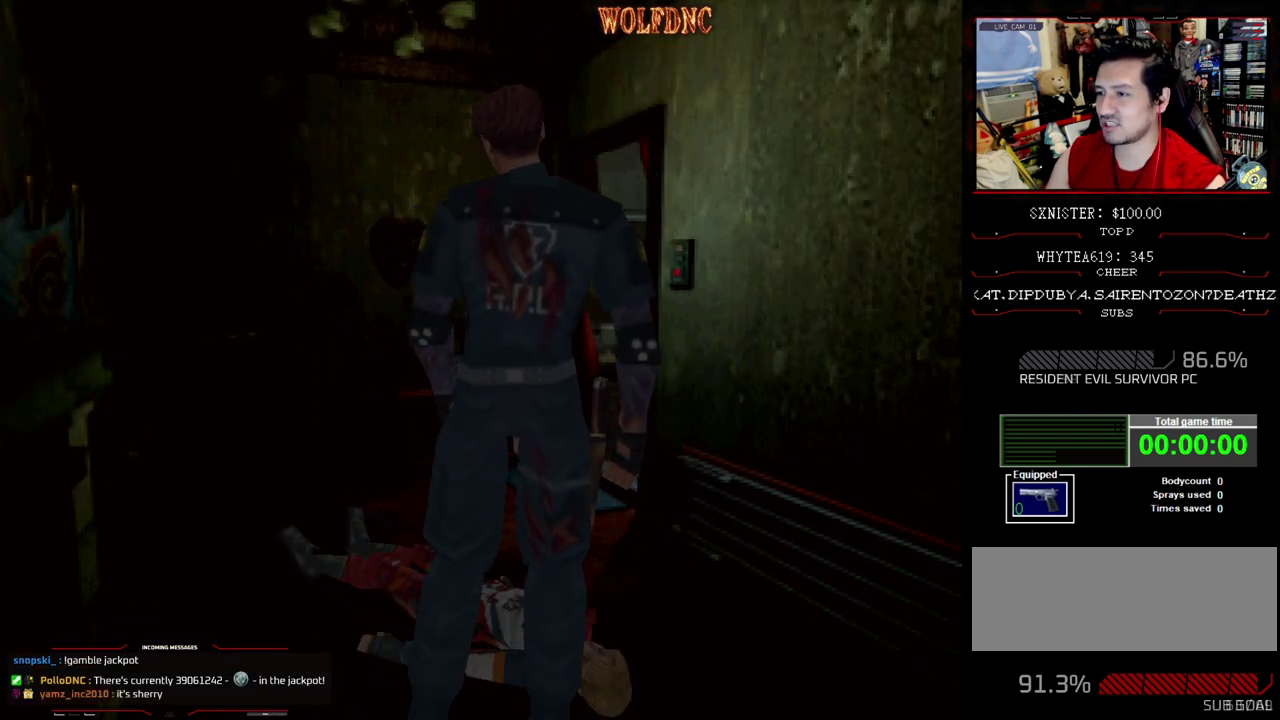
{"buttons": ["R1"], "events": [[117, "DPAD_LEFT", "down"], [350, "DPAD_LEFT", "up"]]}
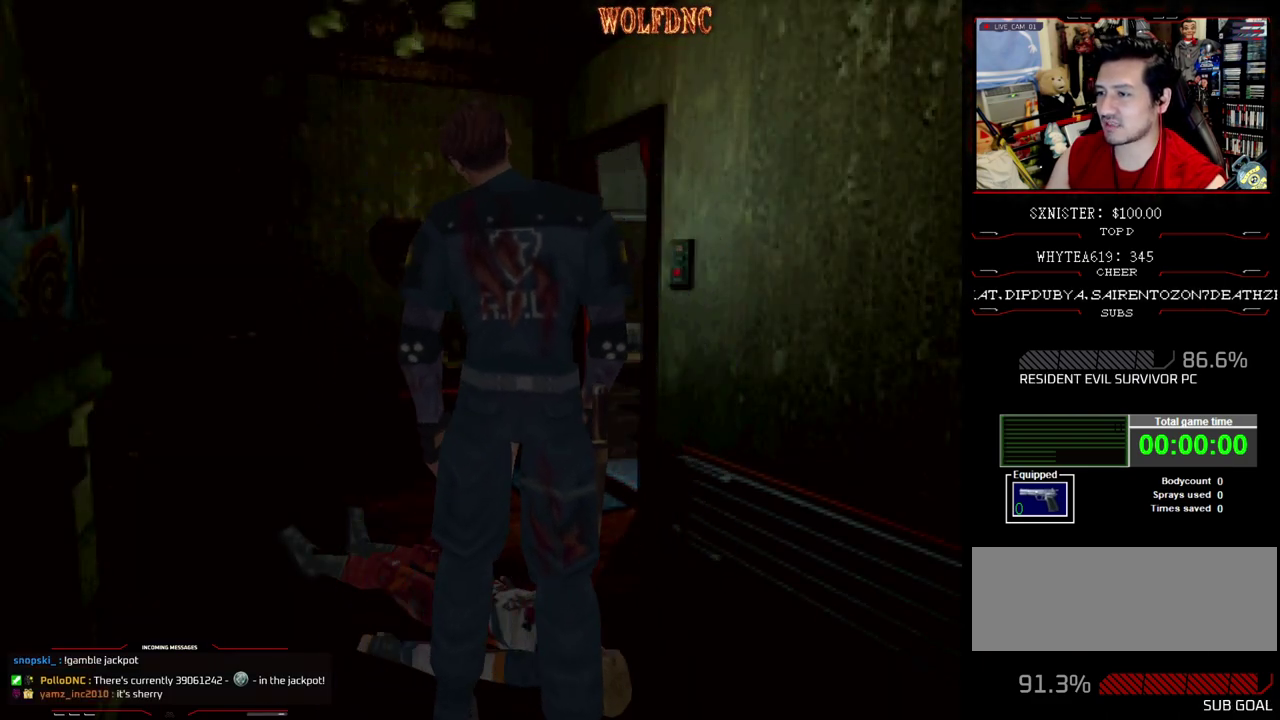
{"buttons": ["R1"], "events": [[317, "CROSS", "down"], [500, "CROSS", "up"]]}
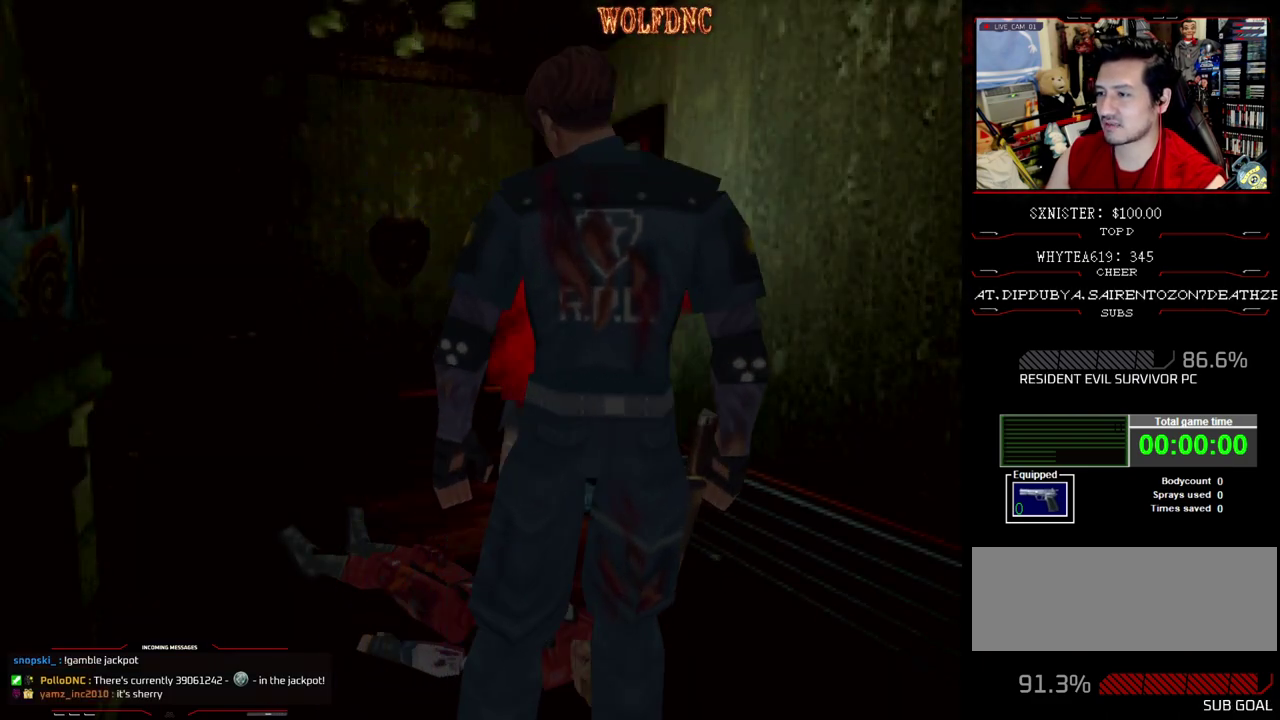
{"buttons": ["R1"], "events": []}
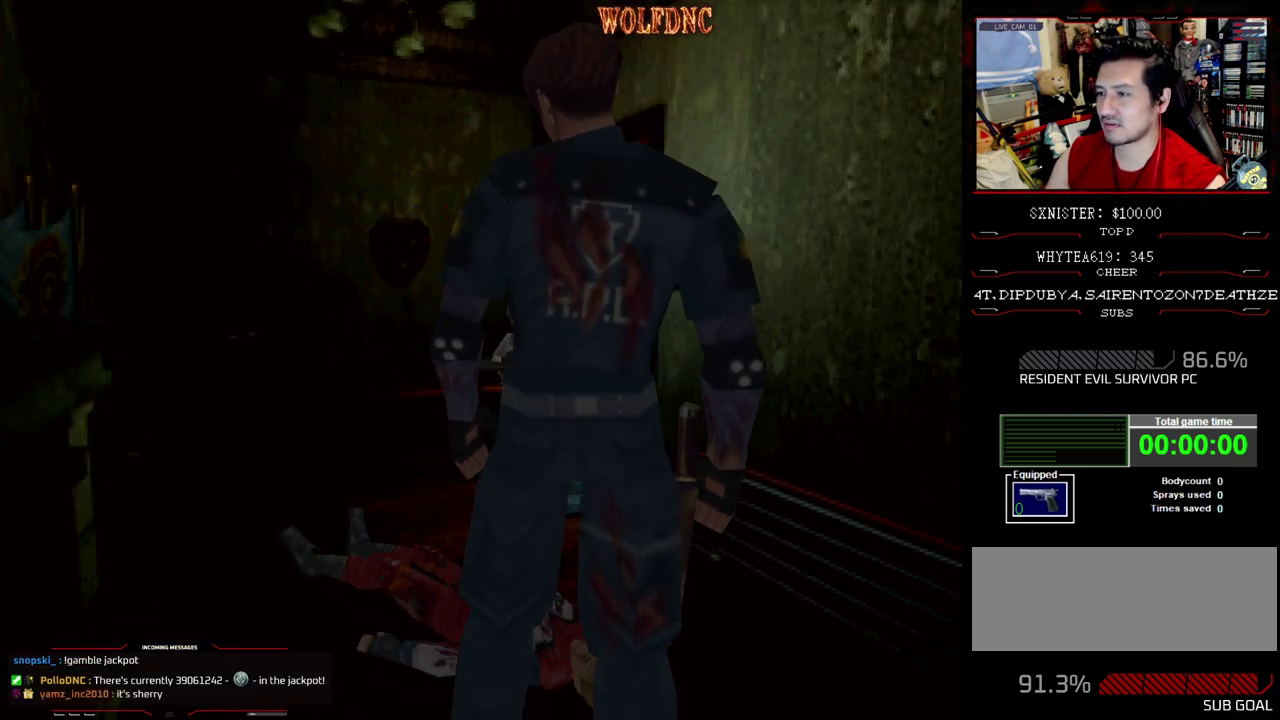
{"buttons": ["R1"], "events": []}
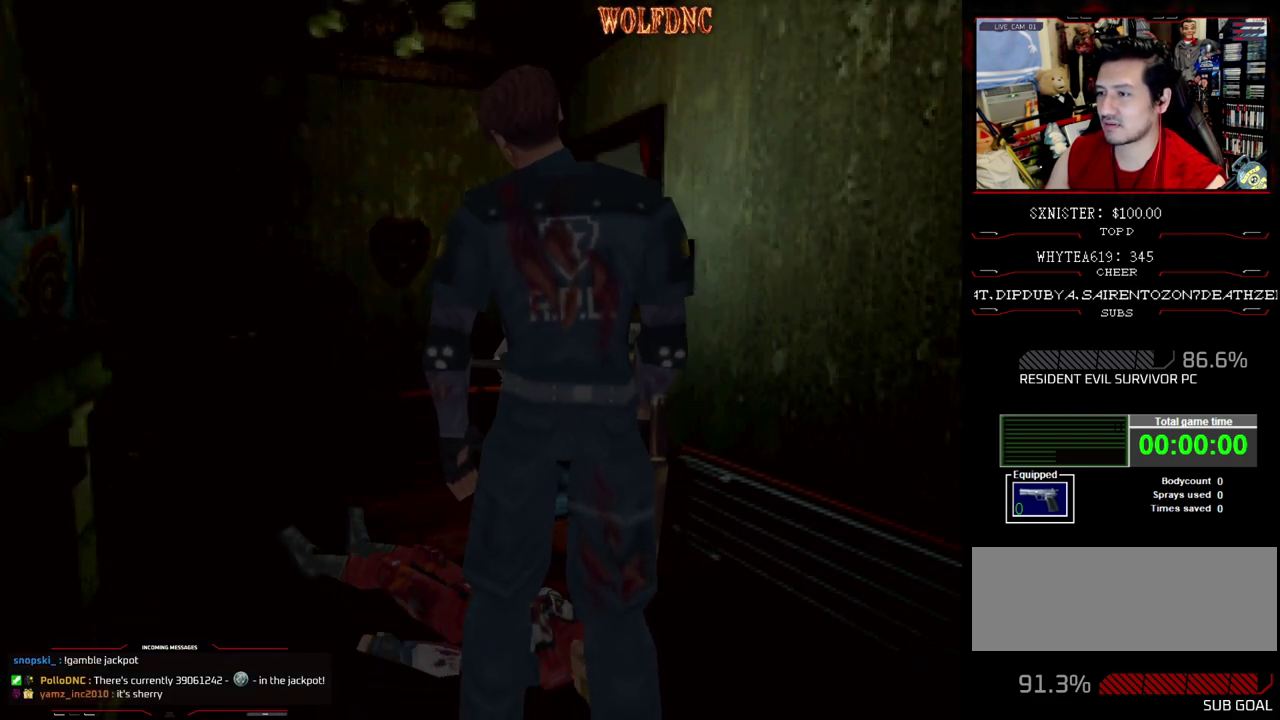
{"buttons": ["CROSS", "R1"], "events": [[133, "CROSS", "down"], [217, "CROSS", "up"], [267, "CROSS", "down"], [450, "CROSS", "up"], [500, "CROSS", "down"]]}
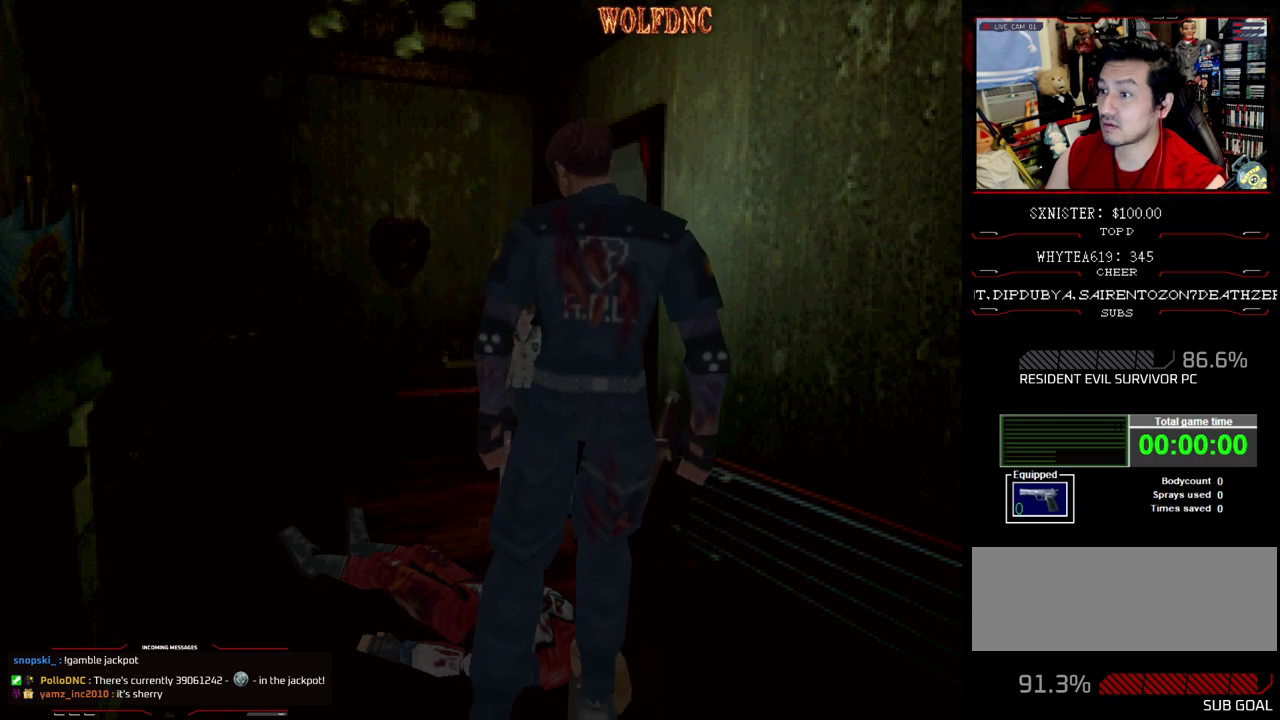
{"buttons": ["CROSS", "R1"], "events": []}
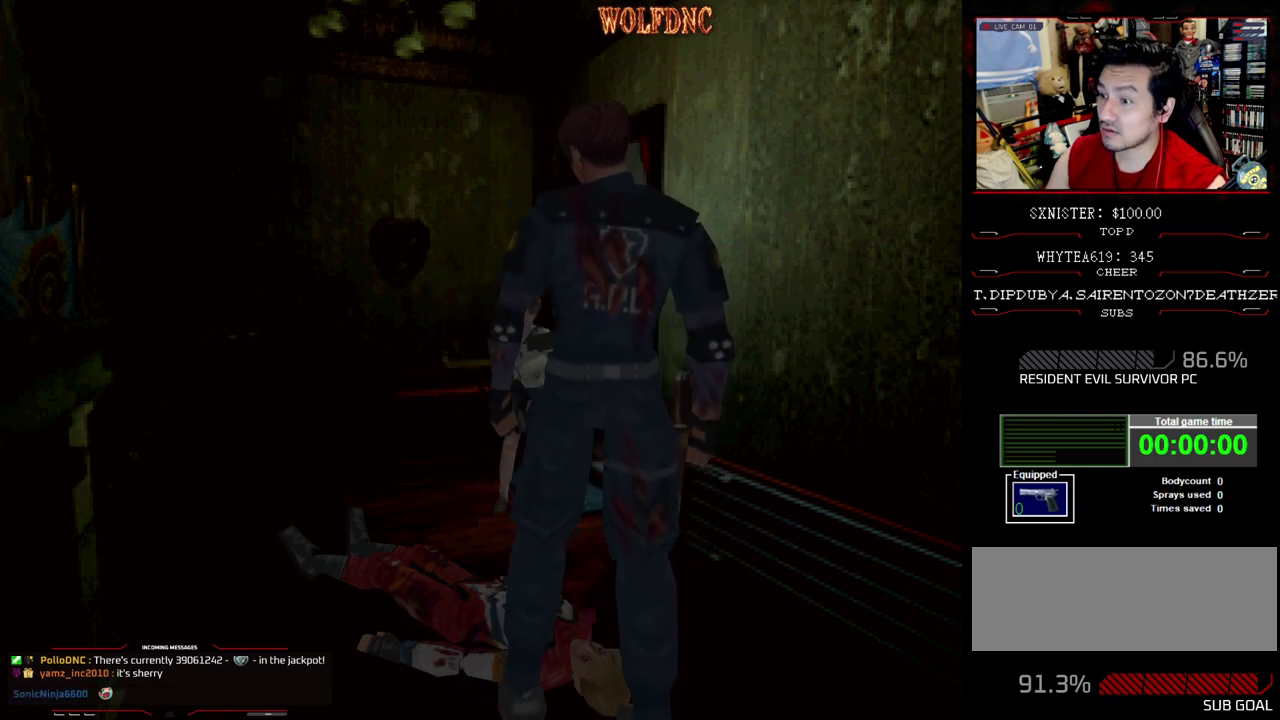
{"buttons": ["R1"], "events": [[17, "CROSS", "up"], [67, "CROSS", "down"], [433, "CROSS", "up"]]}
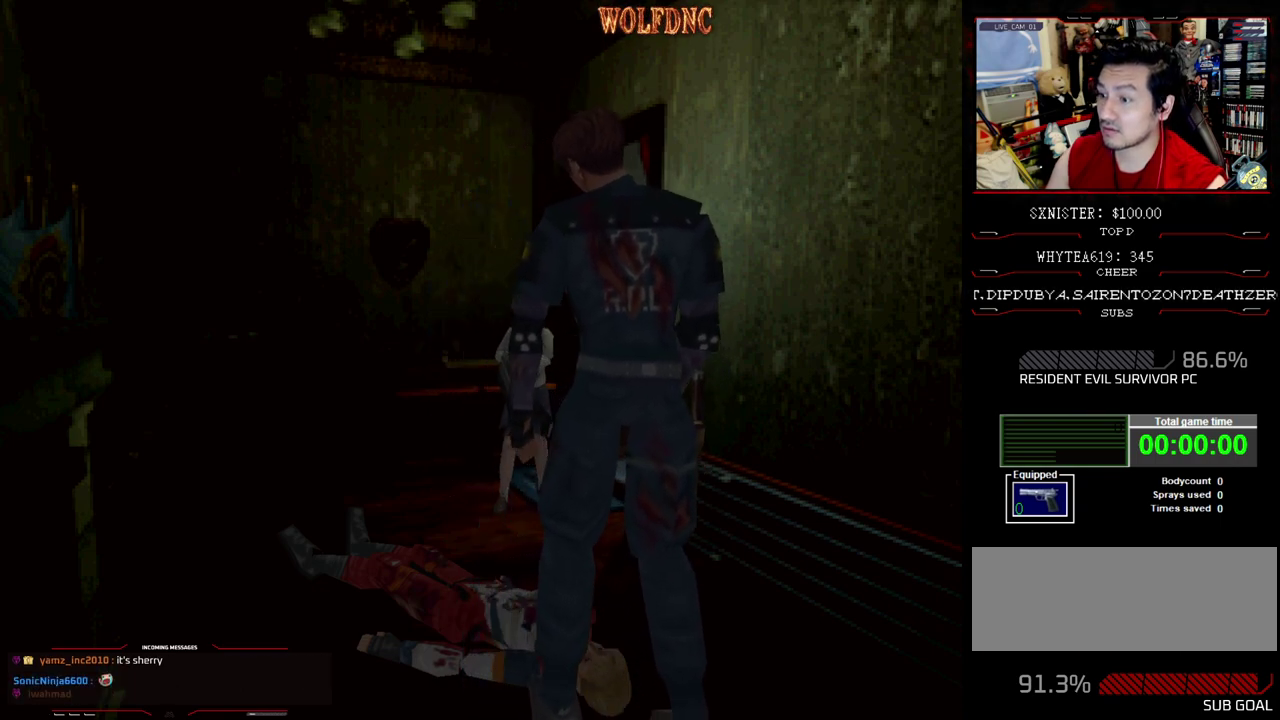
{"buttons": ["CROSS", "R1"], "events": [[33, "CROSS", "down"]]}
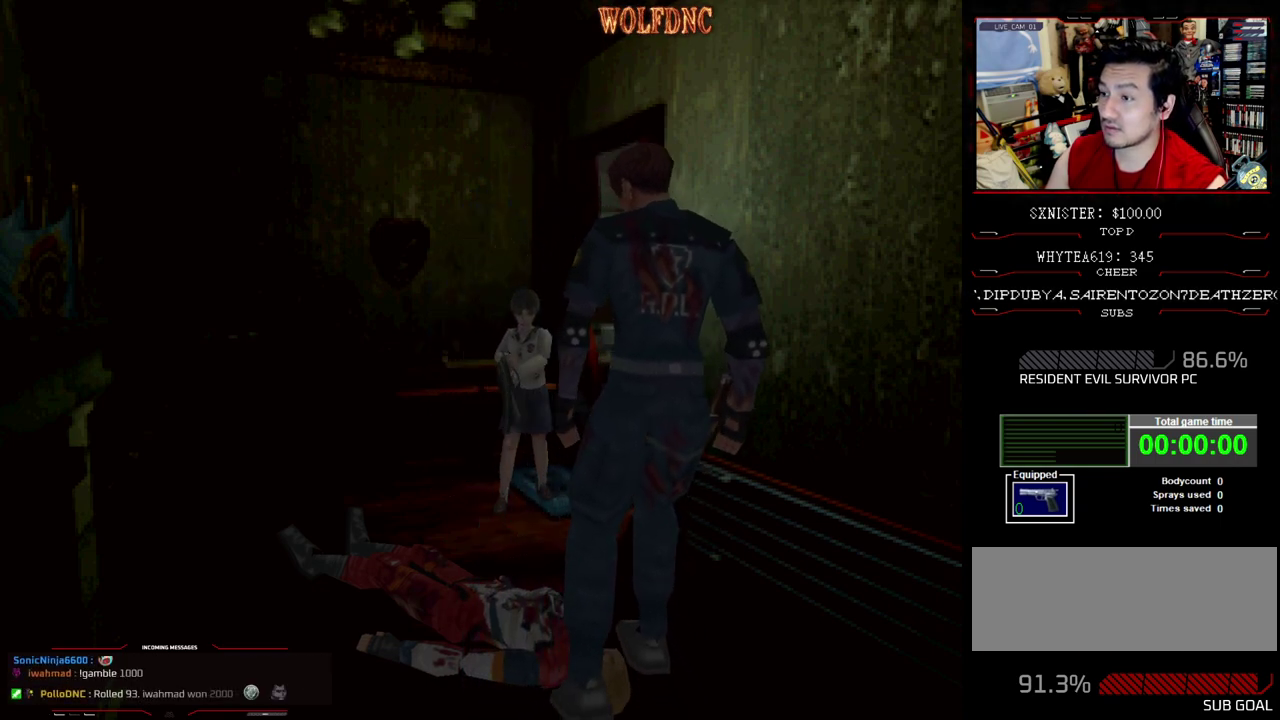
{"buttons": ["R1"], "events": [[283, "CROSS", "up"], [333, "DPAD_LEFT", "down"], [417, "DPAD_LEFT", "up"]]}
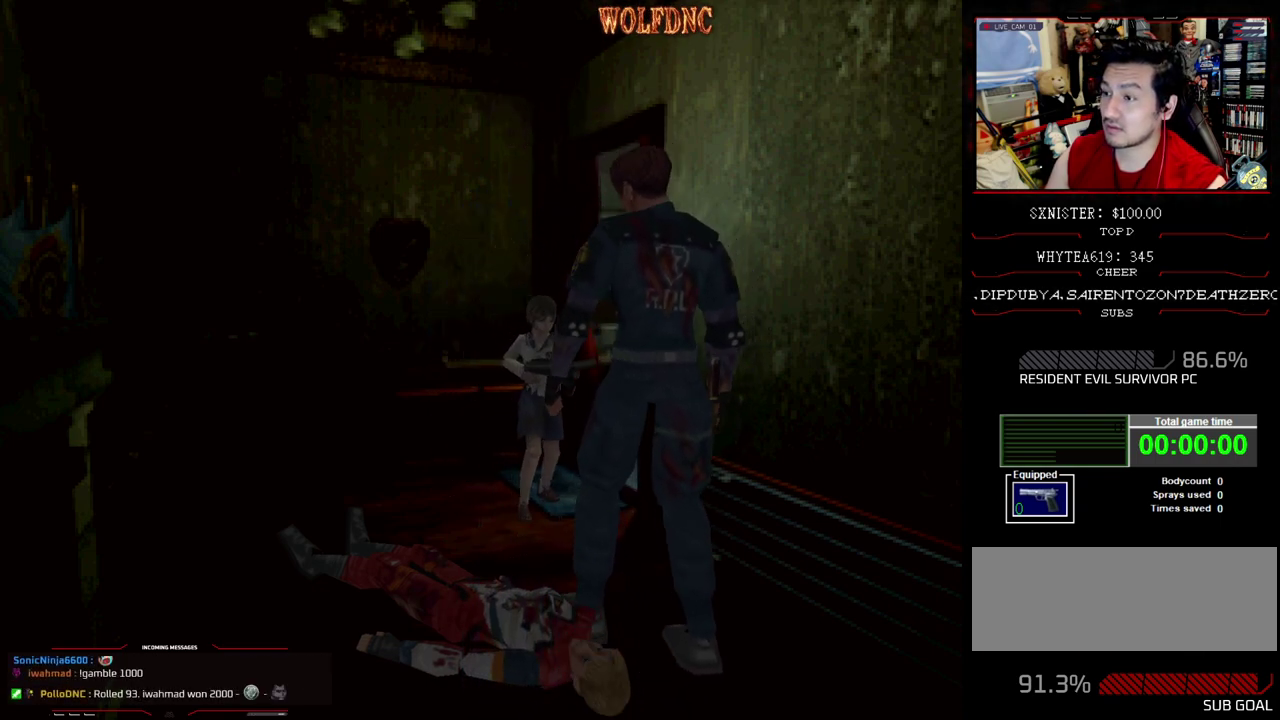
{"buttons": ["R1"], "events": [[17, "CROSS", "down"], [200, "CROSS", "up"], [250, "CROSS", "down"], [350, "CROSS", "up"]]}
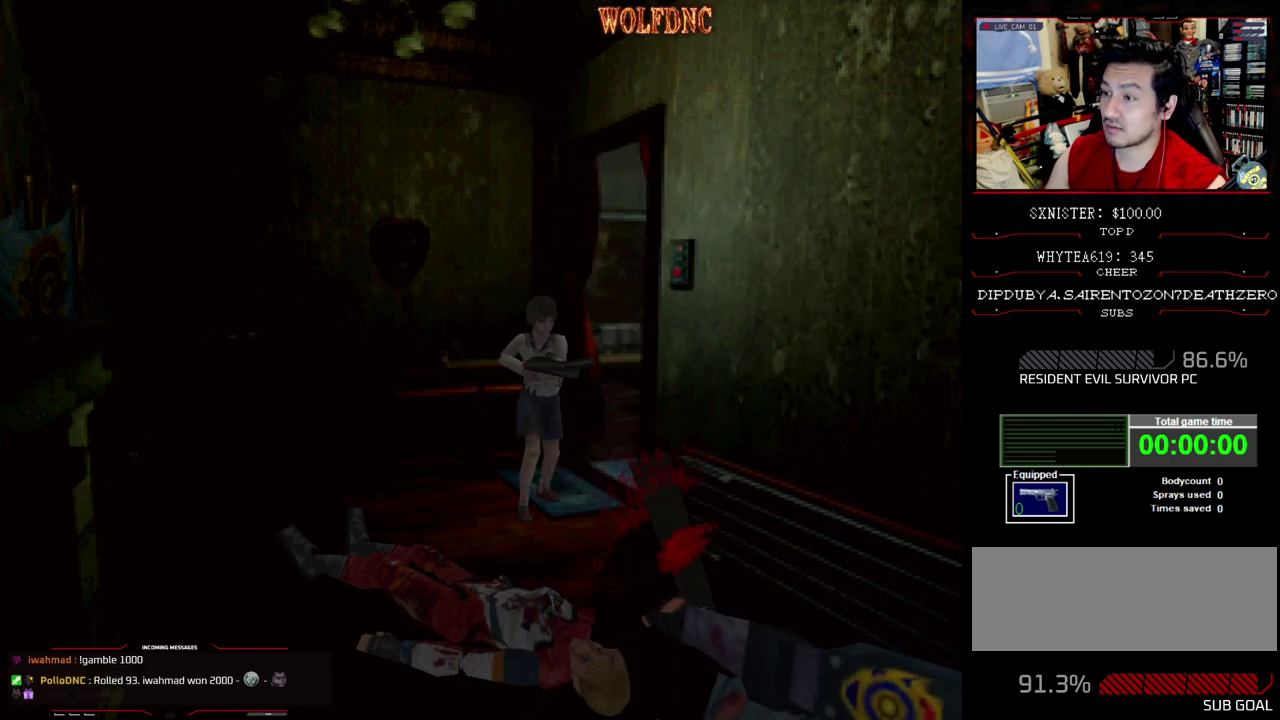
{"buttons": ["R1"], "events": [[400, "CROSS", "down"], [500, "CROSS", "up"]]}